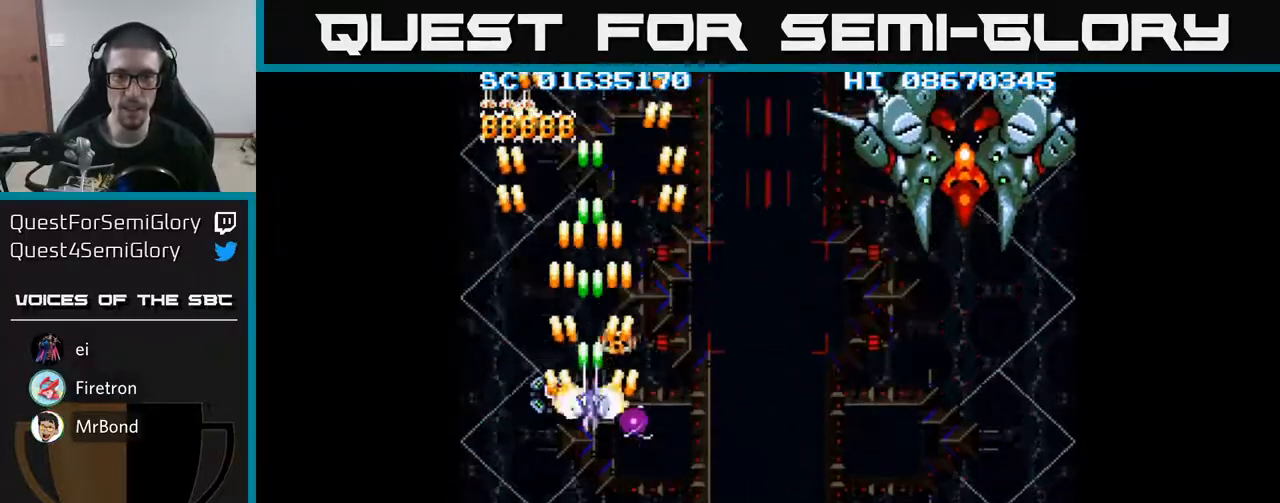
Gameplay with a controller (Xbox layout); each line is a JSON object with the inputs held at the frame after it. "events" lists button and stick changes between this image and that frame as [ms after this image, input, new state], when the widget could be followed in between. Not read: L3 R3 left_stick right_stick.
{"buttons": ["A", "DPAD_DOWN"], "events": [[467, "DPAD_DOWN", "down"]]}
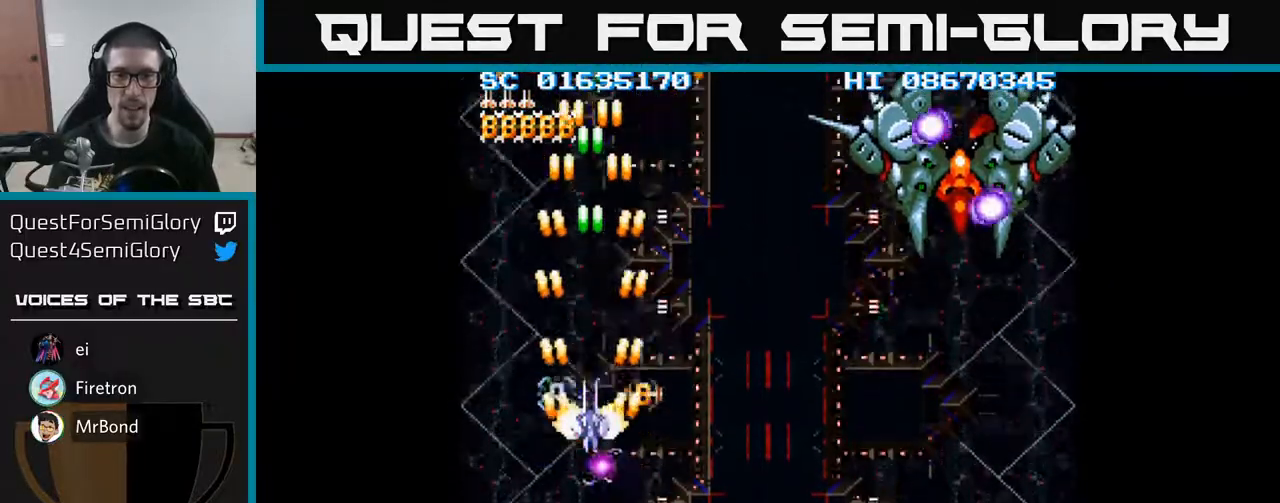
{"buttons": ["A", "DPAD_DOWN"], "events": [[33, "DPAD_DOWN", "up"], [250, "DPAD_DOWN", "down"], [283, "DPAD_DOWN", "up"], [500, "DPAD_DOWN", "down"]]}
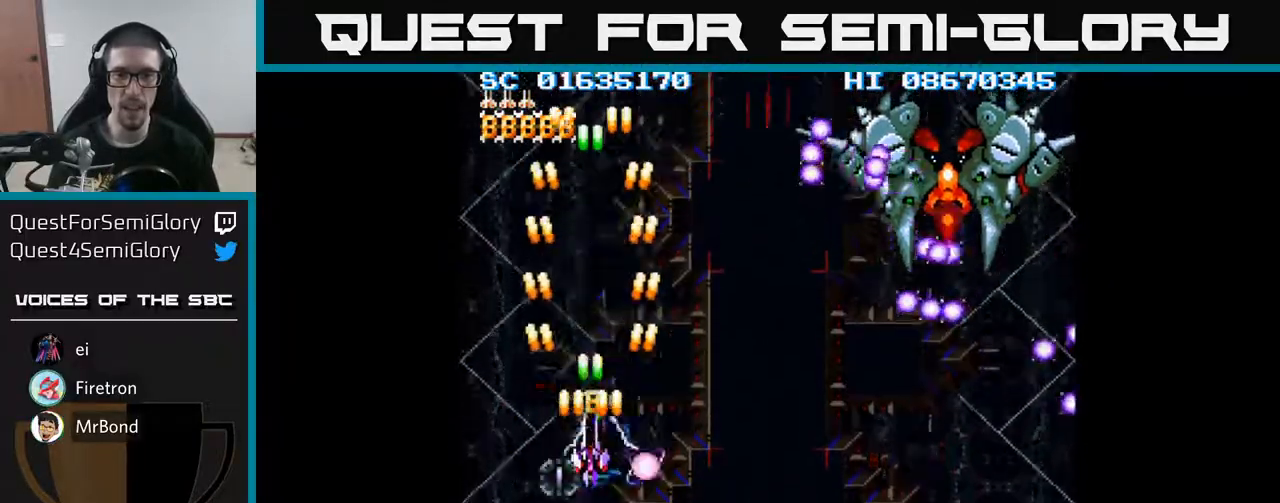
{"buttons": ["A", "DPAD_RIGHT"], "events": [[67, "DPAD_DOWN", "up"], [267, "DPAD_DOWN", "down"], [350, "DPAD_DOWN", "up"], [383, "DPAD_RIGHT", "down"]]}
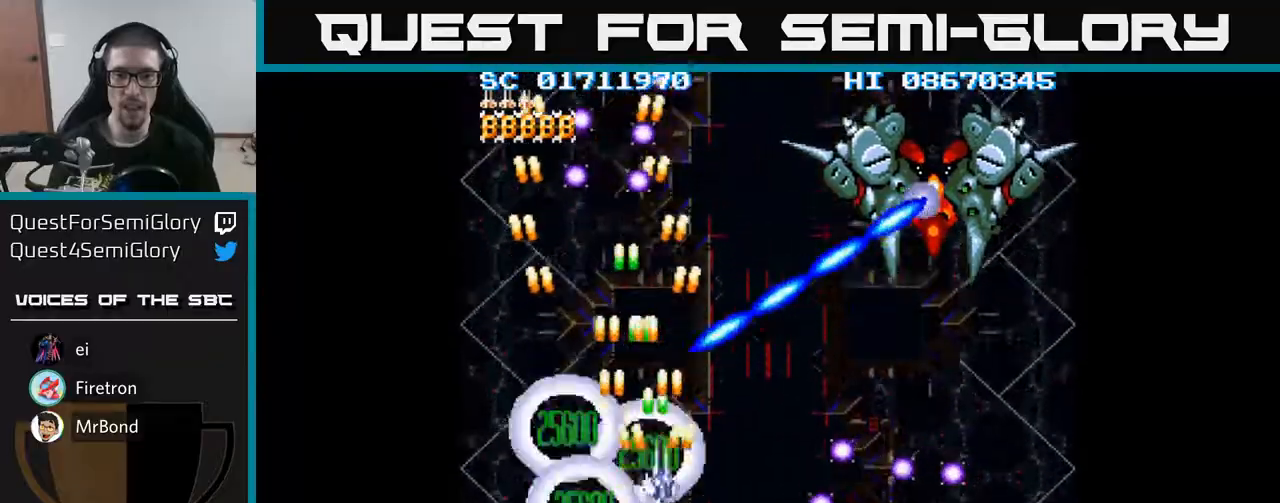
{"buttons": ["A", "DPAD_RIGHT"], "events": [[117, "DPAD_UP", "down"], [233, "DPAD_UP", "up"]]}
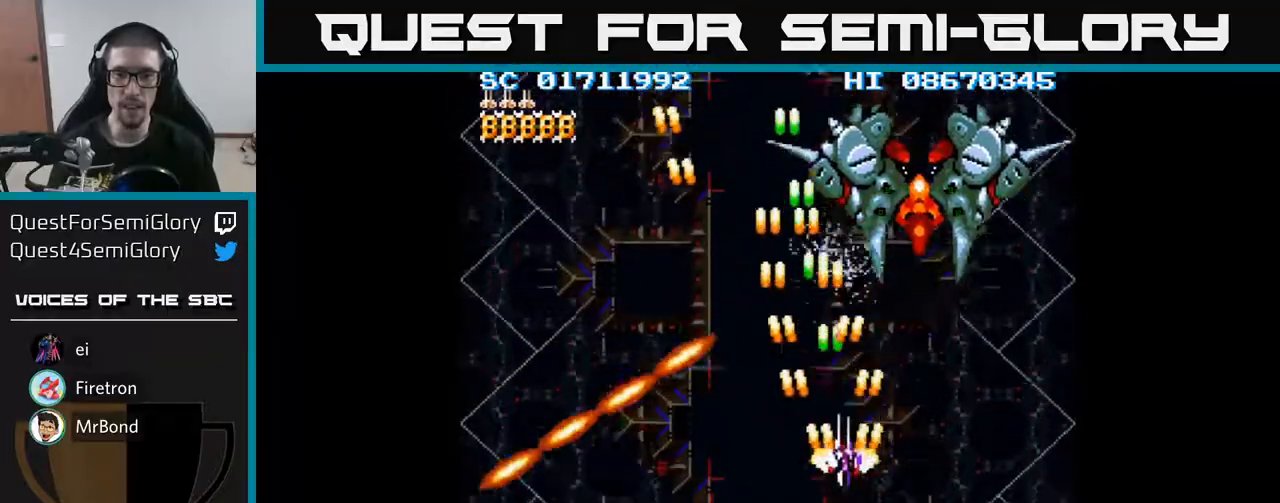
{"buttons": ["A", "DPAD_DOWN"], "events": [[117, "DPAD_UP", "down"], [183, "DPAD_RIGHT", "up"], [400, "DPAD_UP", "up"], [433, "DPAD_RIGHT", "down"], [483, "DPAD_DOWN", "down"], [500, "DPAD_RIGHT", "up"]]}
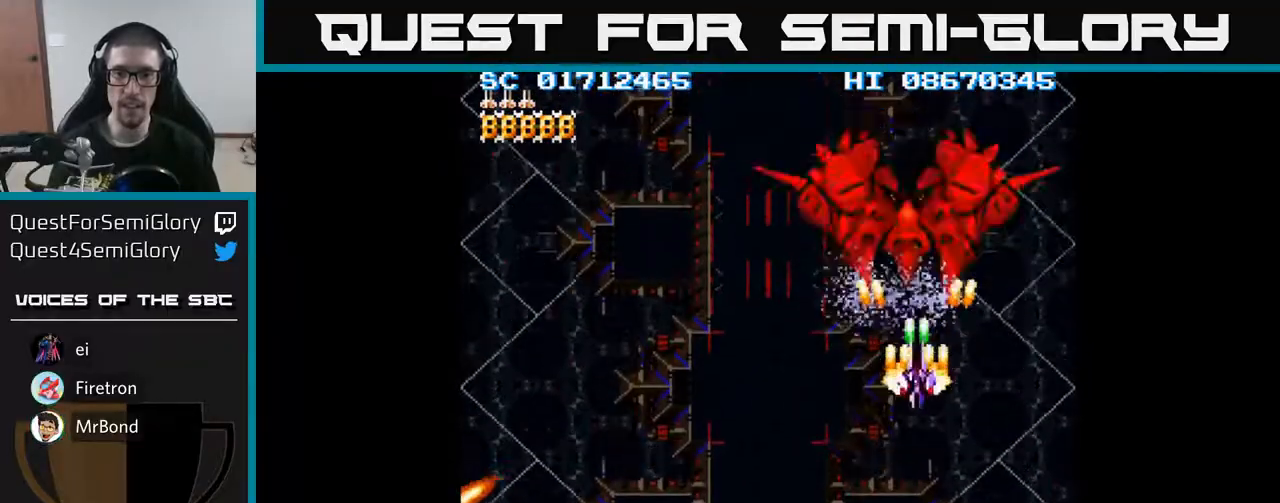
{"buttons": ["A", "DPAD_UP"], "events": [[267, "DPAD_DOWN", "up"], [467, "DPAD_UP", "down"]]}
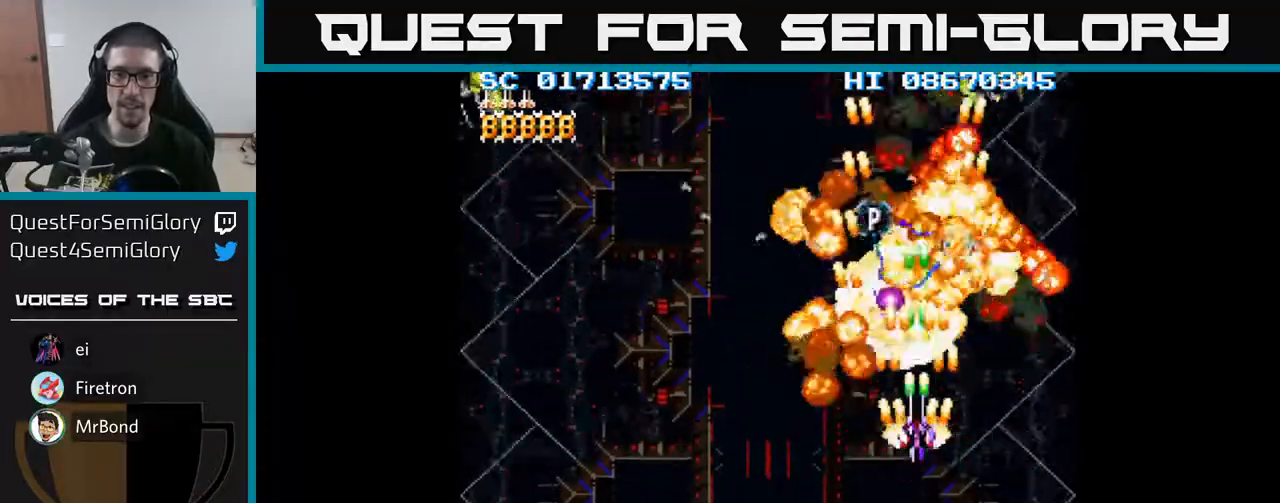
{"buttons": ["A"], "events": [[17, "DPAD_UP", "up"]]}
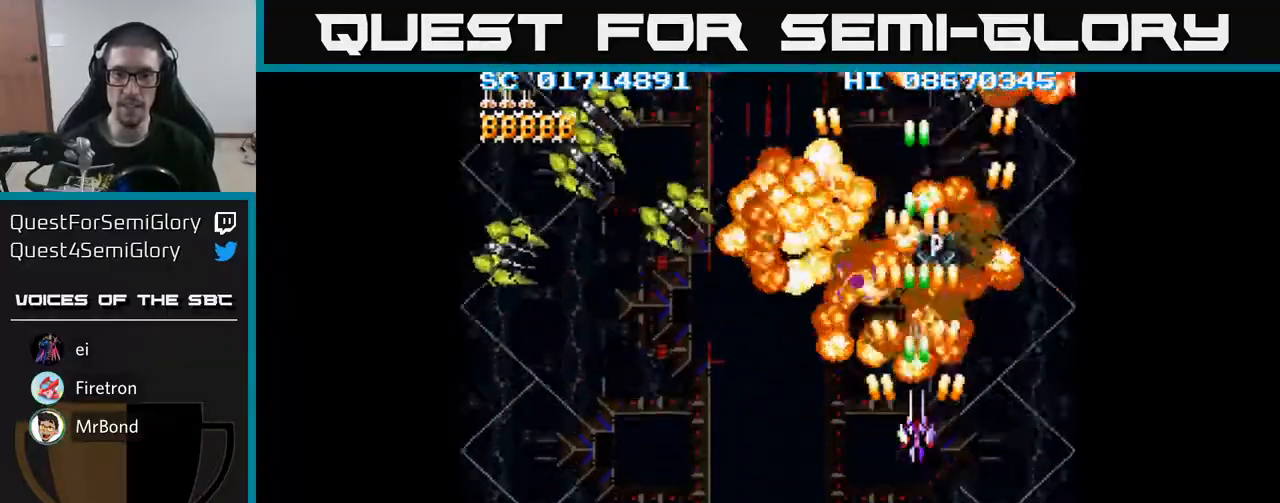
{"buttons": ["A", "DPAD_UP"], "events": [[417, "DPAD_UP", "down"]]}
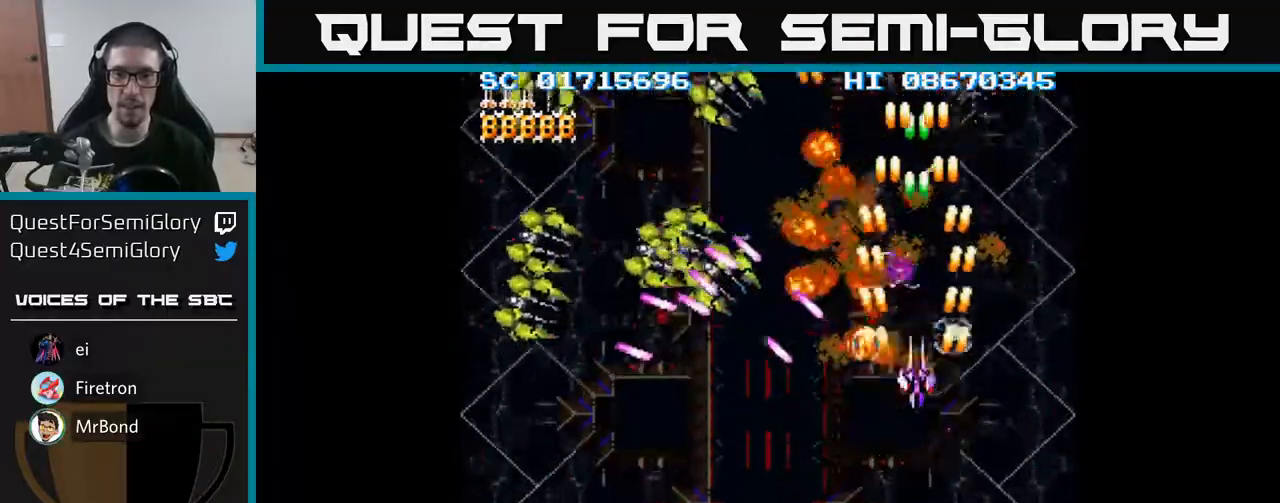
{"buttons": ["A"], "events": [[183, "DPAD_UP", "up"]]}
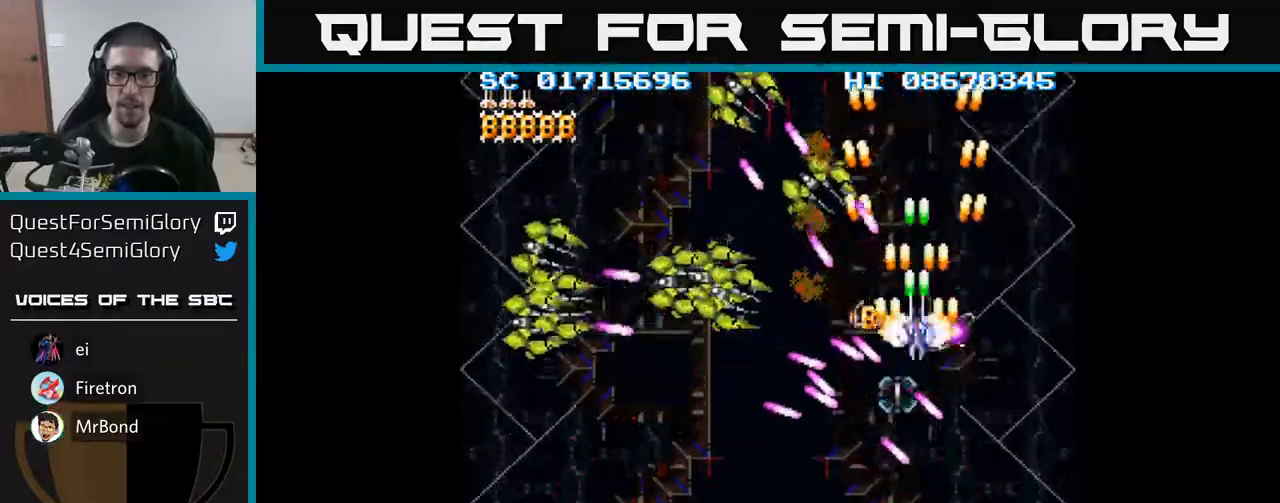
{"buttons": ["A"], "events": [[200, "DPAD_DOWN", "down"], [267, "DPAD_DOWN", "up"], [400, "DPAD_DOWN", "down"], [467, "DPAD_DOWN", "up"]]}
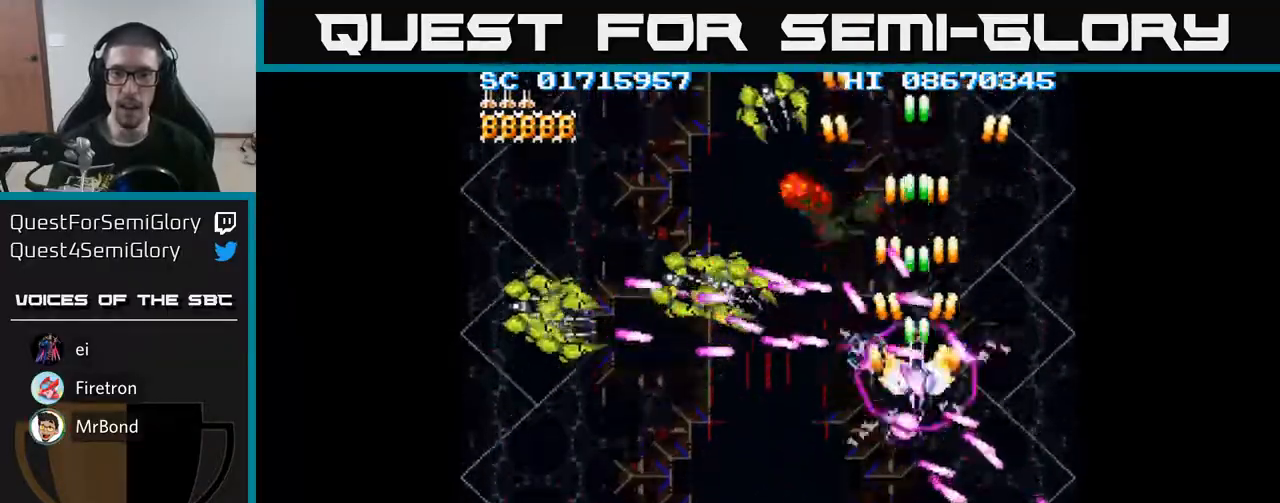
{"buttons": ["A", "DPAD_DOWN"], "events": [[183, "DPAD_DOWN", "down"], [267, "DPAD_DOWN", "up"], [400, "DPAD_DOWN", "down"]]}
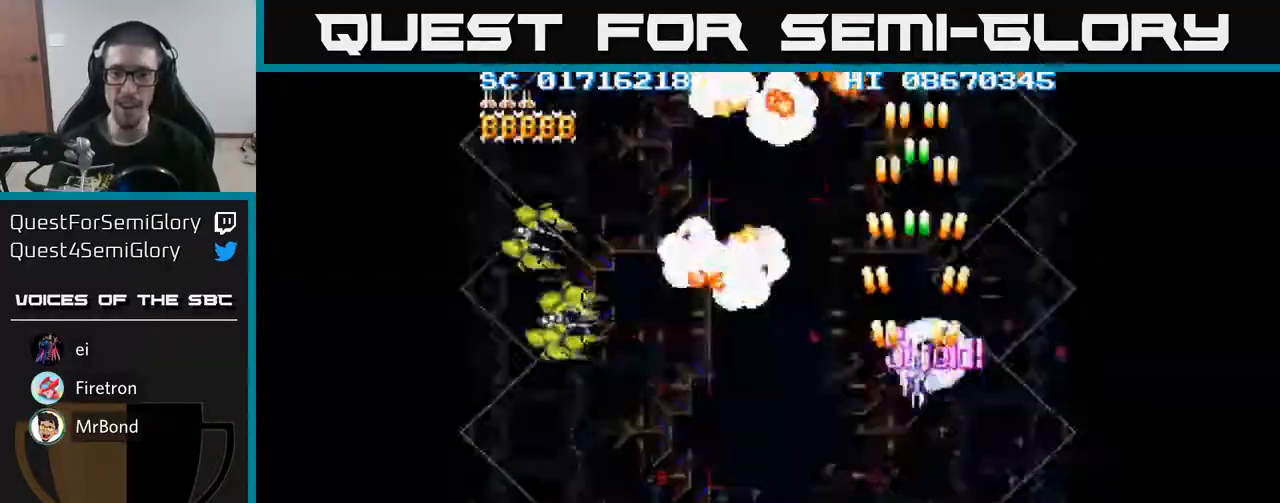
{"buttons": ["A", "DPAD_DOWN", "DPAD_LEFT"], "events": [[83, "DPAD_DOWN", "up"], [200, "DPAD_DOWN", "down"], [317, "DPAD_LEFT", "down"]]}
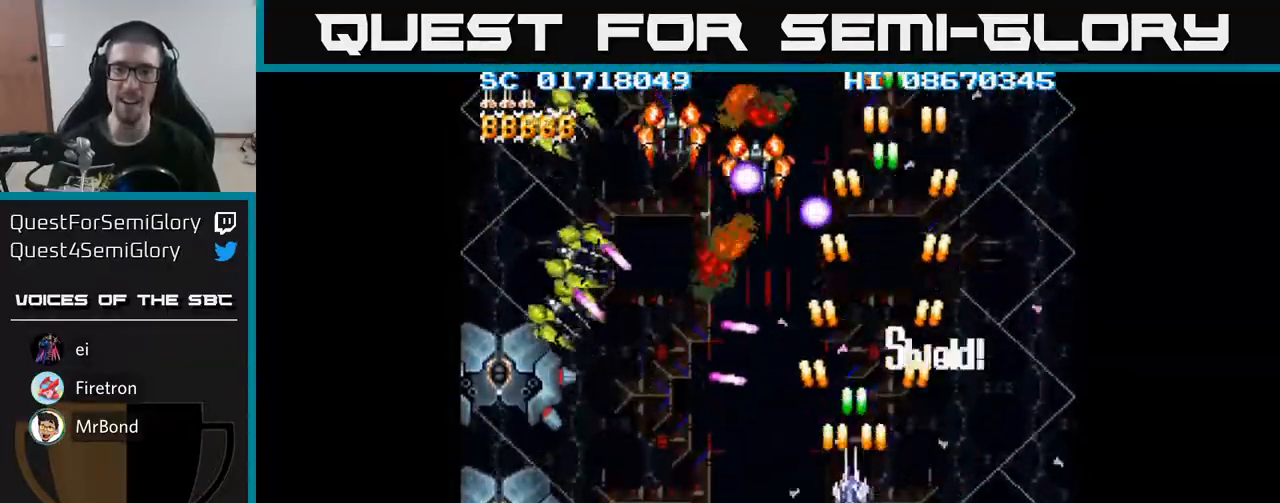
{"buttons": ["A", "DPAD_LEFT"], "events": [[183, "DPAD_DOWN", "up"]]}
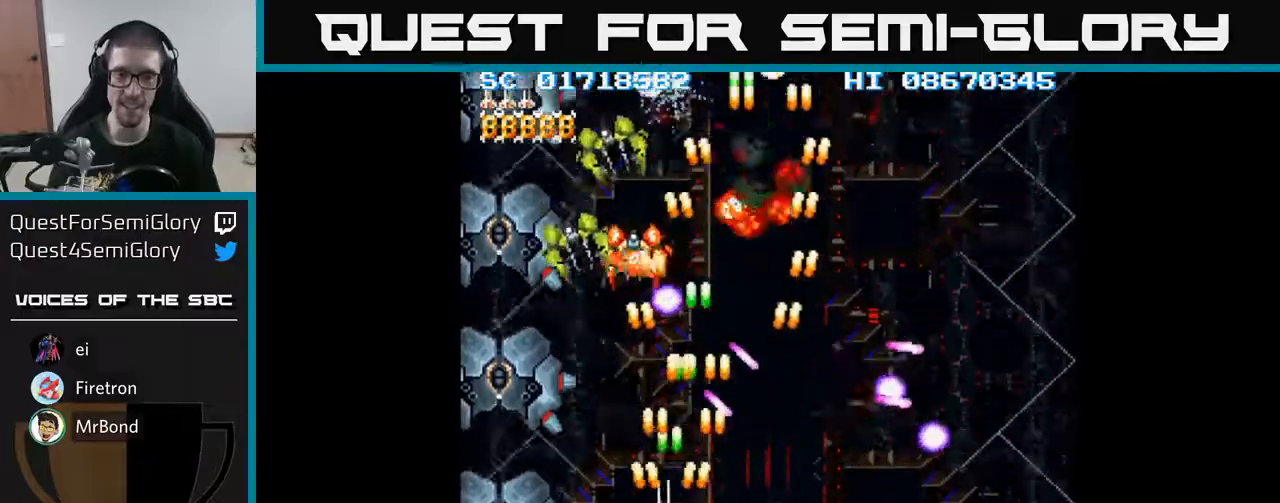
{"buttons": ["A", "DPAD_DOWN"], "events": [[133, "DPAD_LEFT", "up"], [200, "DPAD_RIGHT", "down"], [383, "DPAD_RIGHT", "up"], [417, "DPAD_DOWN", "down"], [417, "DPAD_LEFT", "down"], [467, "DPAD_LEFT", "up"]]}
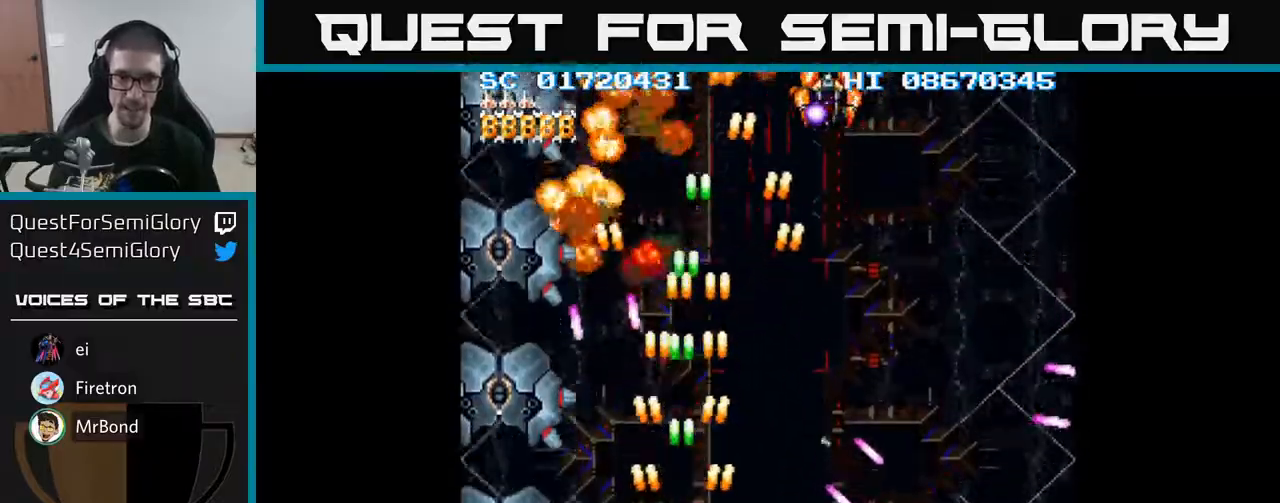
{"buttons": ["A", "DPAD_RIGHT"], "events": [[50, "DPAD_DOWN", "up"], [50, "DPAD_LEFT", "down"], [117, "DPAD_LEFT", "up"], [133, "DPAD_RIGHT", "down"]]}
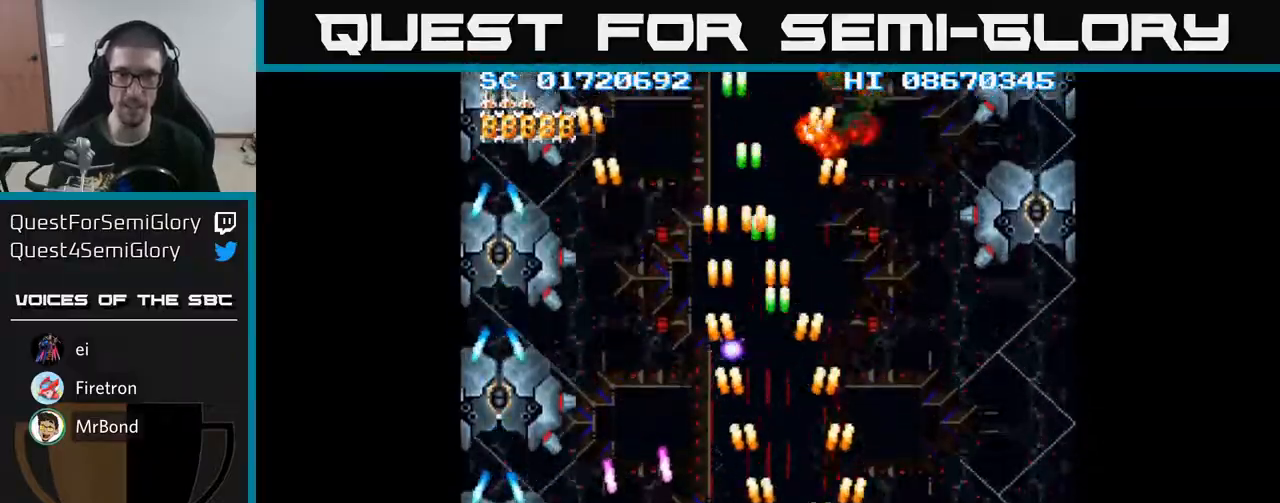
{"buttons": ["A", "DPAD_LEFT"], "events": [[300, "DPAD_RIGHT", "up"], [333, "DPAD_LEFT", "down"]]}
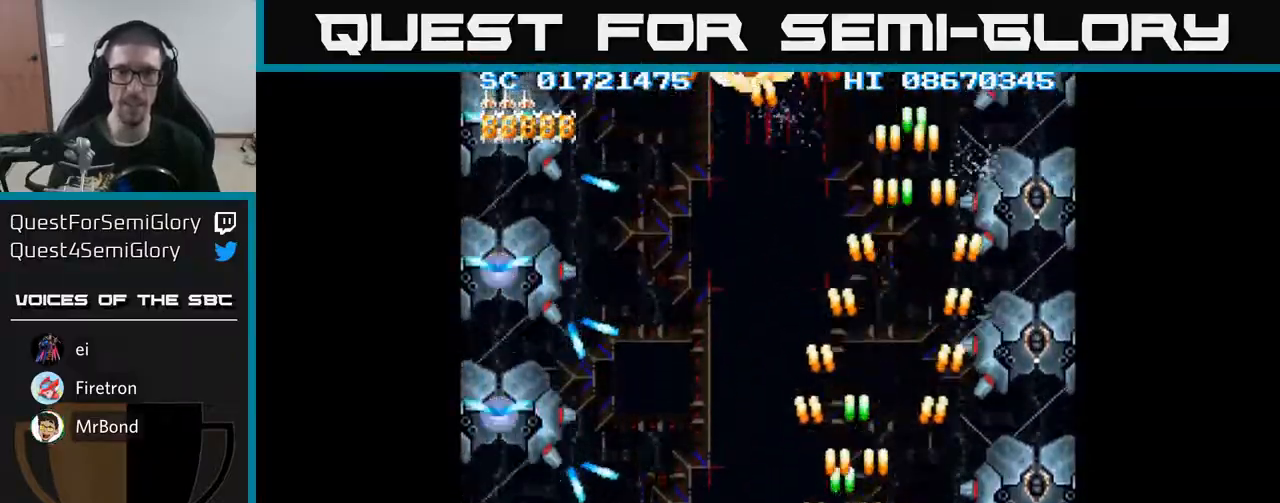
{"buttons": ["A", "DPAD_UP", "DPAD_RIGHT"], "events": [[217, "DPAD_LEFT", "up"], [300, "DPAD_UP", "down"], [417, "DPAD_RIGHT", "down"]]}
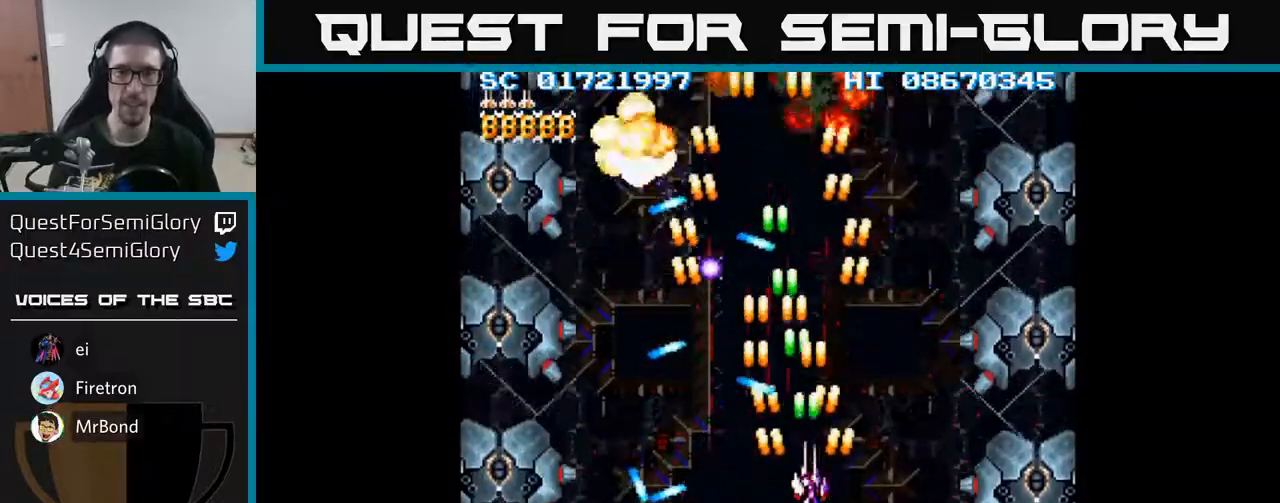
{"buttons": ["A", "DPAD_DOWN", "DPAD_LEFT"], "events": [[50, "DPAD_RIGHT", "up"], [100, "DPAD_LEFT", "down"], [117, "DPAD_UP", "up"], [167, "DPAD_DOWN", "down"], [200, "DPAD_LEFT", "up"], [233, "DPAD_RIGHT", "down"], [417, "DPAD_RIGHT", "up"], [450, "DPAD_LEFT", "down"]]}
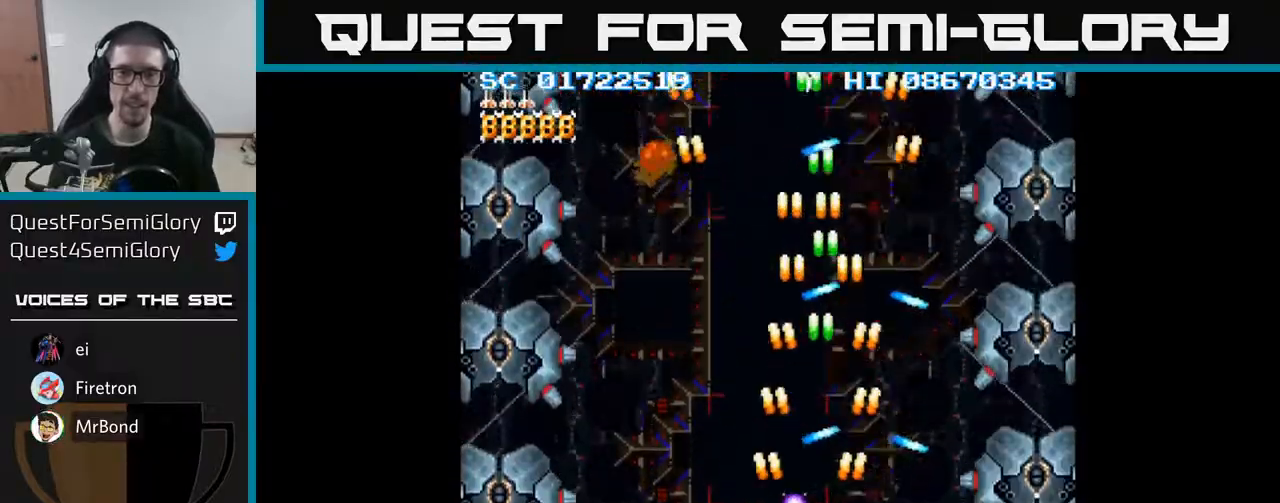
{"buttons": ["A", "DPAD_LEFT"], "events": [[17, "DPAD_DOWN", "up"], [233, "DPAD_UP", "down"], [267, "DPAD_LEFT", "up"], [317, "DPAD_RIGHT", "down"], [350, "DPAD_UP", "up"], [400, "DPAD_RIGHT", "up"], [433, "DPAD_LEFT", "down"]]}
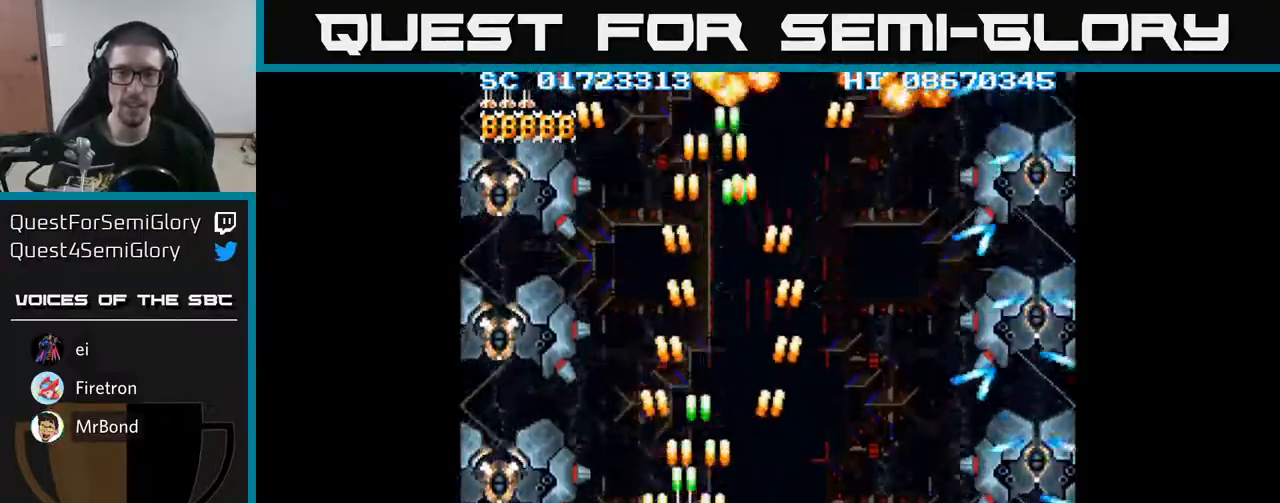
{"buttons": ["A", "DPAD_DOWN", "DPAD_LEFT"], "events": [[200, "DPAD_DOWN", "down"]]}
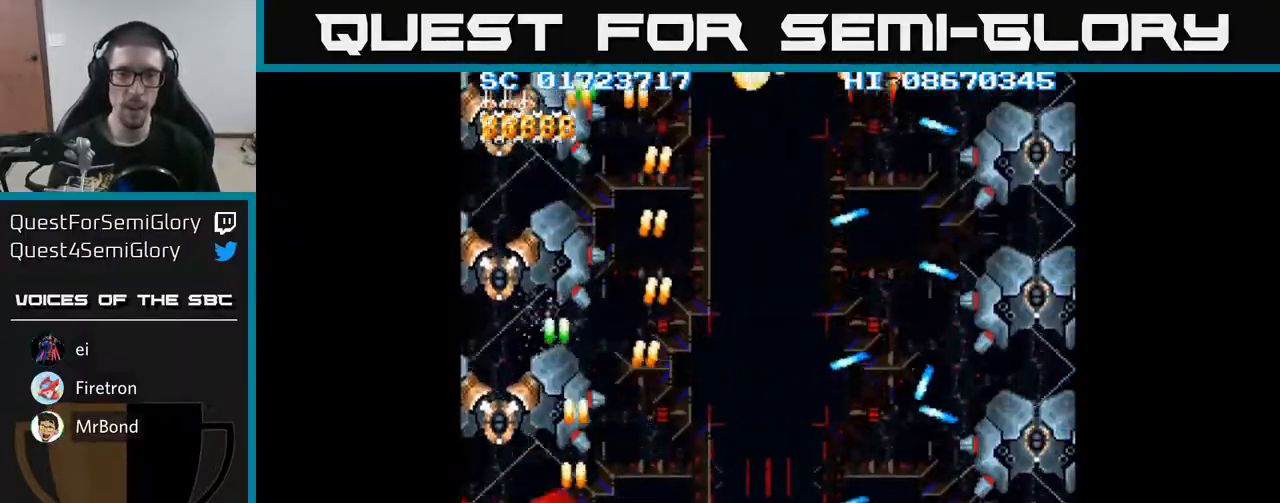
{"buttons": ["A"], "events": [[67, "DPAD_LEFT", "up"], [200, "DPAD_DOWN", "up"]]}
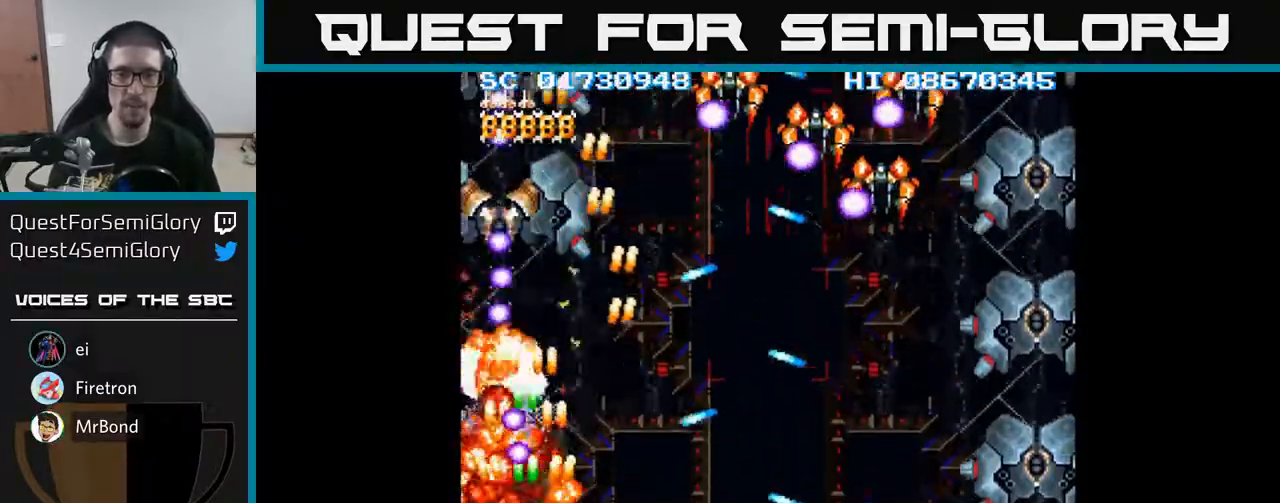
{"buttons": ["A", "DPAD_UP"], "events": [[83, "DPAD_LEFT", "down"], [167, "DPAD_DOWN", "down"], [200, "DPAD_DOWN", "up"], [433, "DPAD_LEFT", "up"], [433, "DPAD_UP", "down"]]}
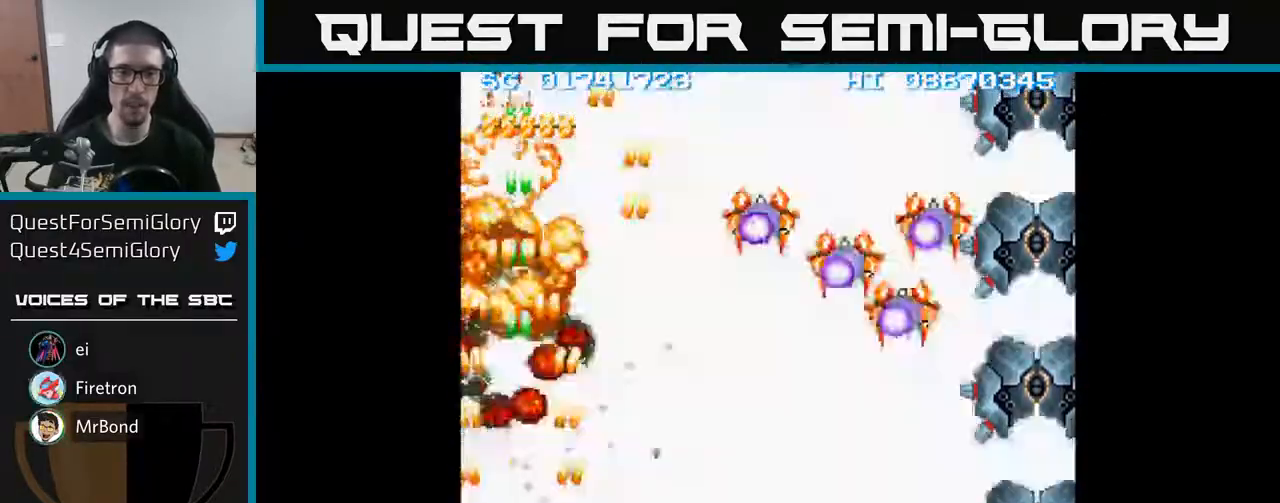
{"buttons": ["A", "DPAD_RIGHT"], "events": [[17, "DPAD_RIGHT", "down"], [83, "DPAD_UP", "up"]]}
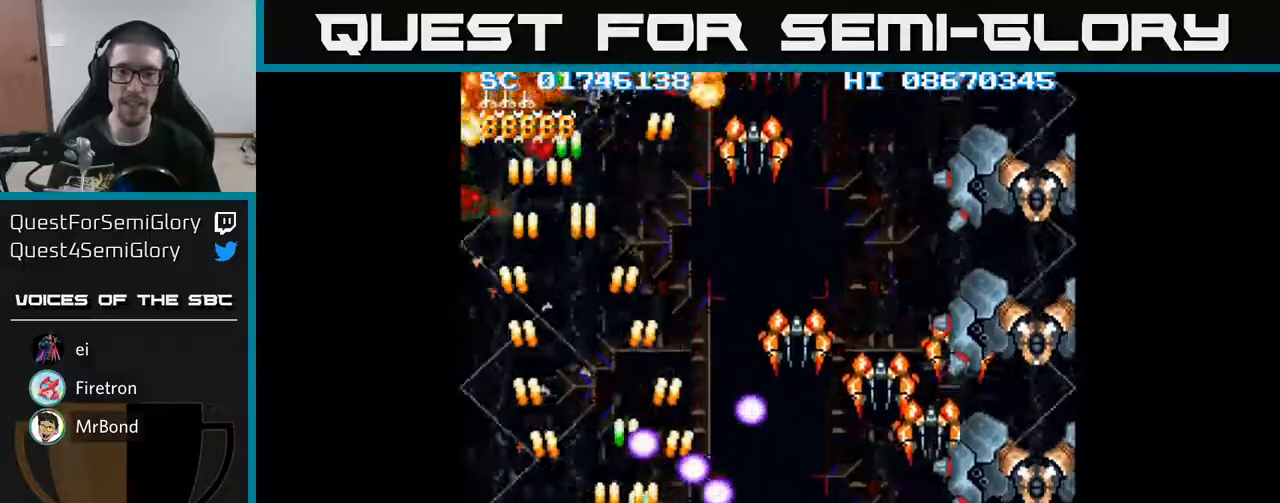
{"buttons": ["A", "DPAD_RIGHT"], "events": []}
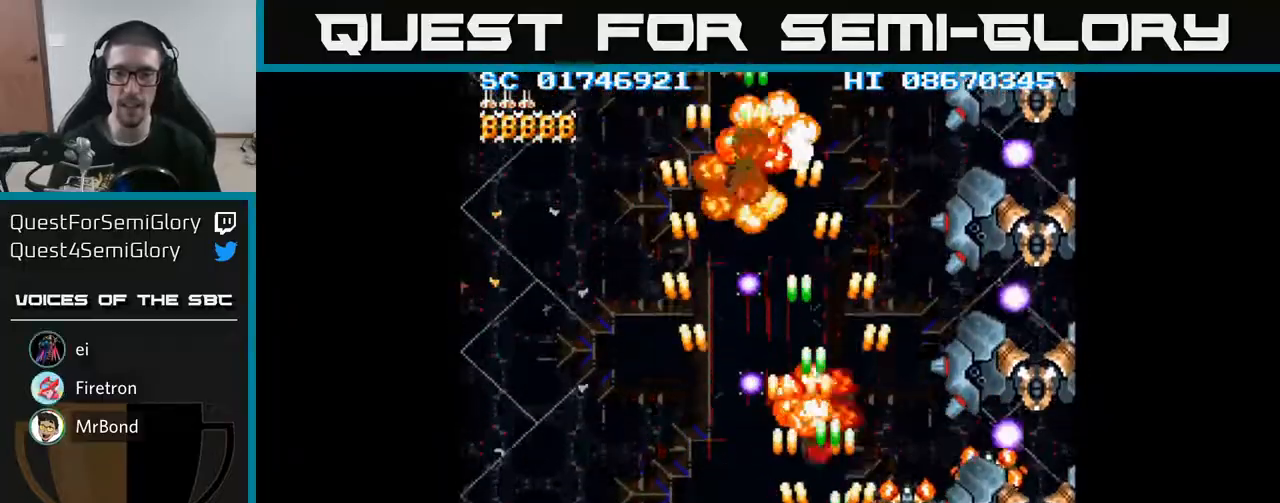
{"buttons": ["A", "DPAD_UP"], "events": [[183, "DPAD_RIGHT", "up"], [183, "DPAD_UP", "down"], [217, "DPAD_LEFT", "down"], [250, "DPAD_UP", "up"], [417, "DPAD_UP", "down"], [467, "DPAD_LEFT", "up"]]}
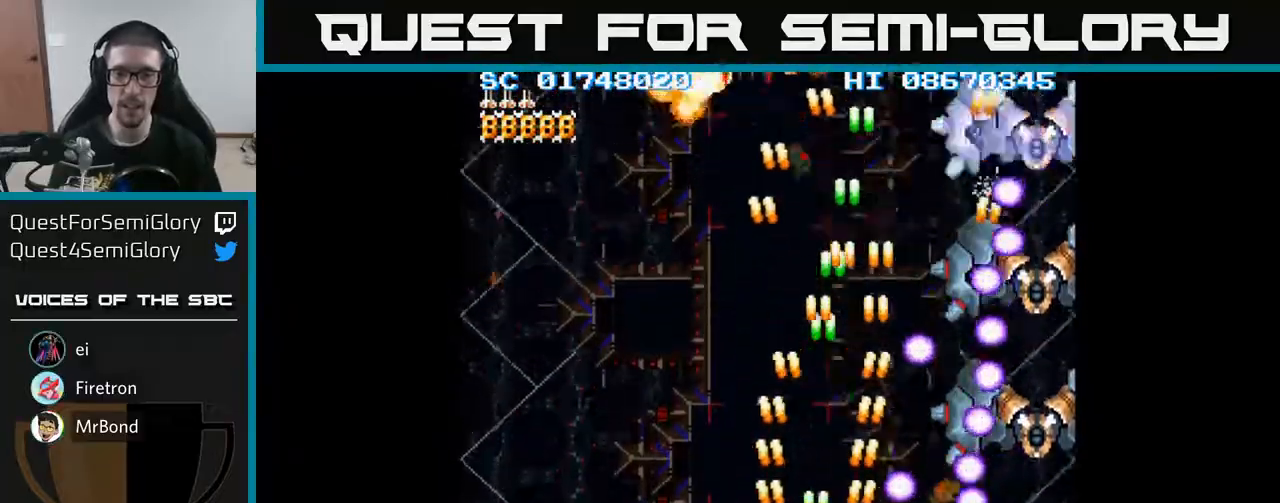
{"buttons": ["A", "DPAD_RIGHT"], "events": [[483, "DPAD_RIGHT", "down"], [483, "DPAD_UP", "up"]]}
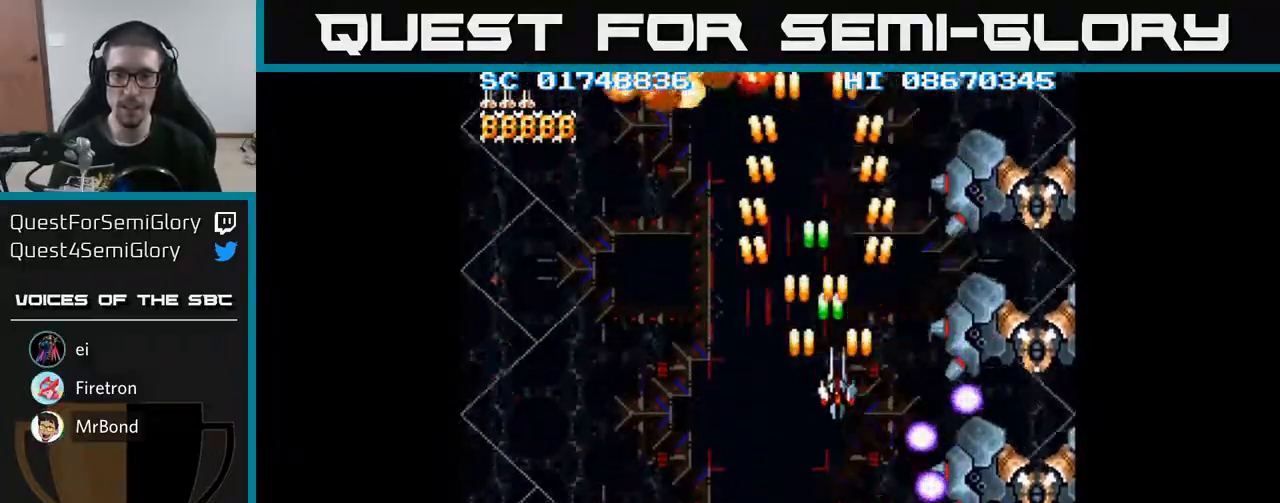
{"buttons": ["A", "DPAD_DOWN", "DPAD_RIGHT"], "events": [[50, "DPAD_DOWN", "down"], [83, "DPAD_RIGHT", "up"], [183, "DPAD_DOWN", "up"], [283, "DPAD_RIGHT", "down"], [350, "DPAD_DOWN", "down"], [383, "DPAD_RIGHT", "up"], [433, "DPAD_RIGHT", "down"]]}
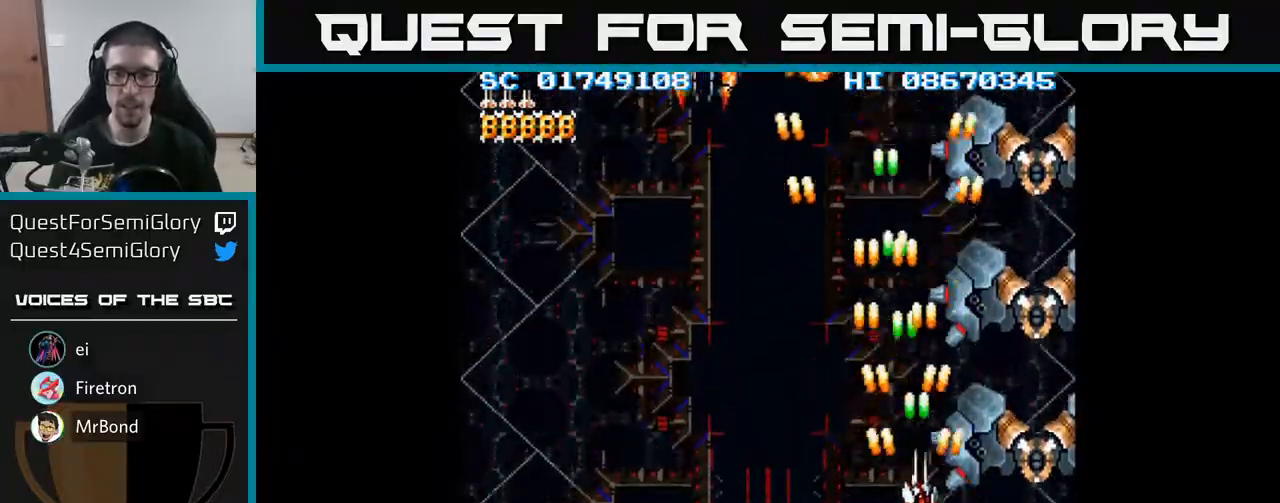
{"buttons": ["A"], "events": [[117, "DPAD_DOWN", "up"], [267, "DPAD_DOWN", "down"], [317, "DPAD_RIGHT", "up"], [333, "DPAD_DOWN", "up"]]}
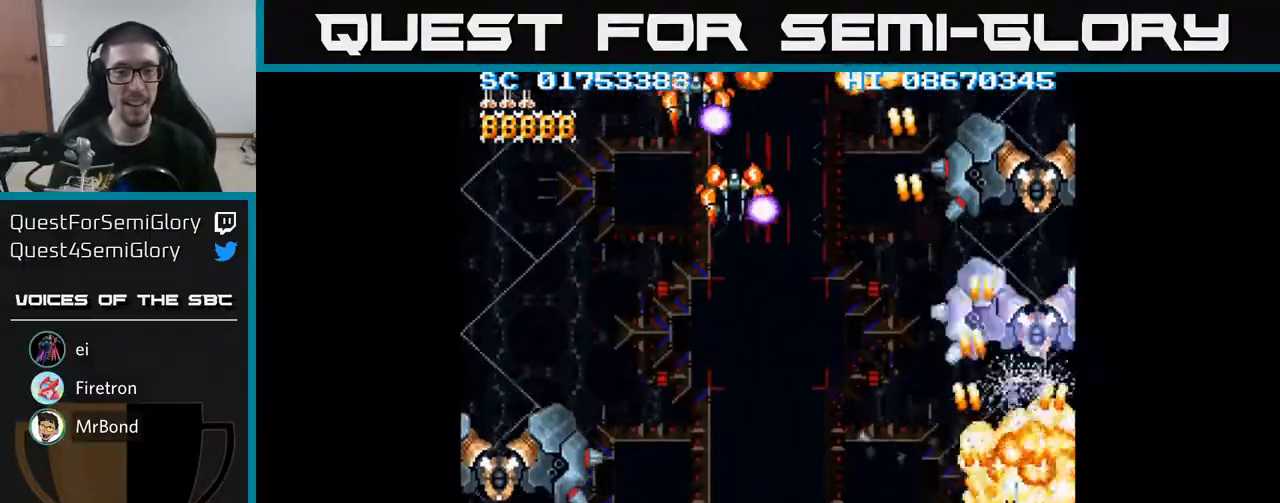
{"buttons": ["A", "DPAD_LEFT"], "events": [[300, "DPAD_DOWN", "down"], [317, "DPAD_LEFT", "down"], [433, "DPAD_DOWN", "up"]]}
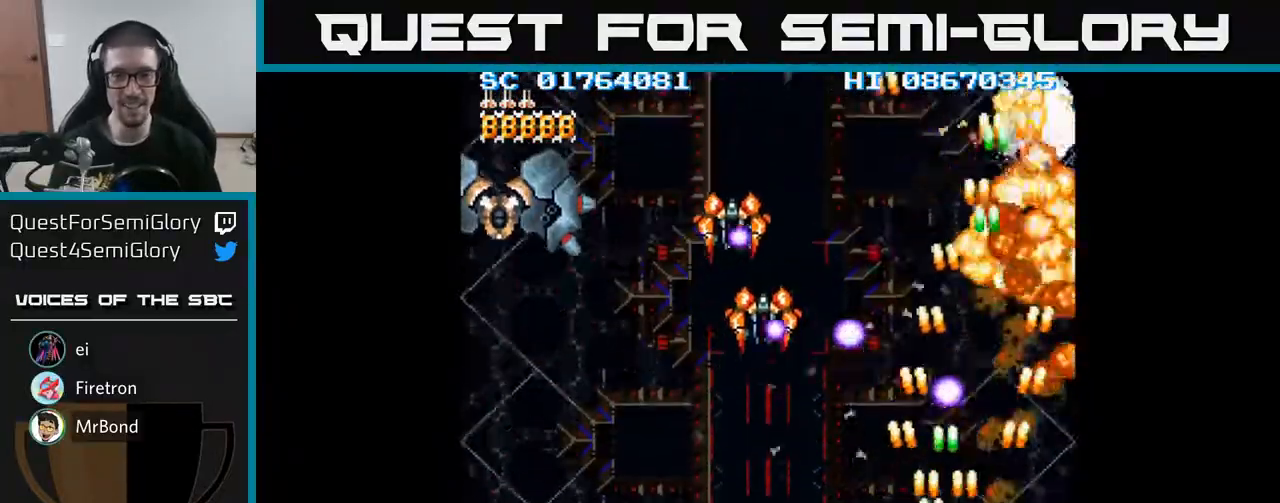
{"buttons": ["A", "DPAD_DOWN", "DPAD_LEFT"], "events": [[183, "DPAD_DOWN", "down"]]}